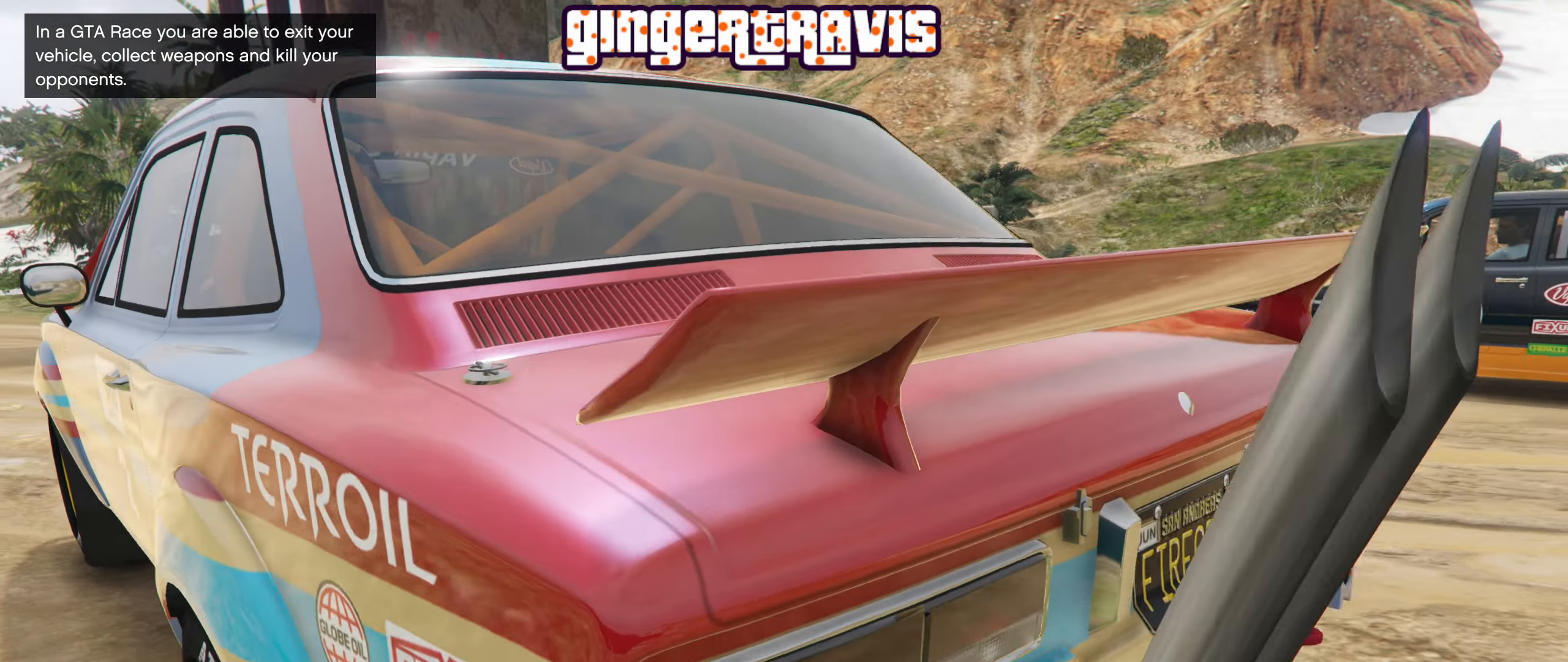
Gameplay with a controller (Xbox layout); each line is a JSON object with the inputs held at the frame after it. "events" lists button and stick changes between this image and that frame as [ms after this image, input, new state], when the widget could be followed in between.
{"buttons": [], "left_stick": "center", "right_stick": "left", "events": [[83, "right_stick", "left"]]}
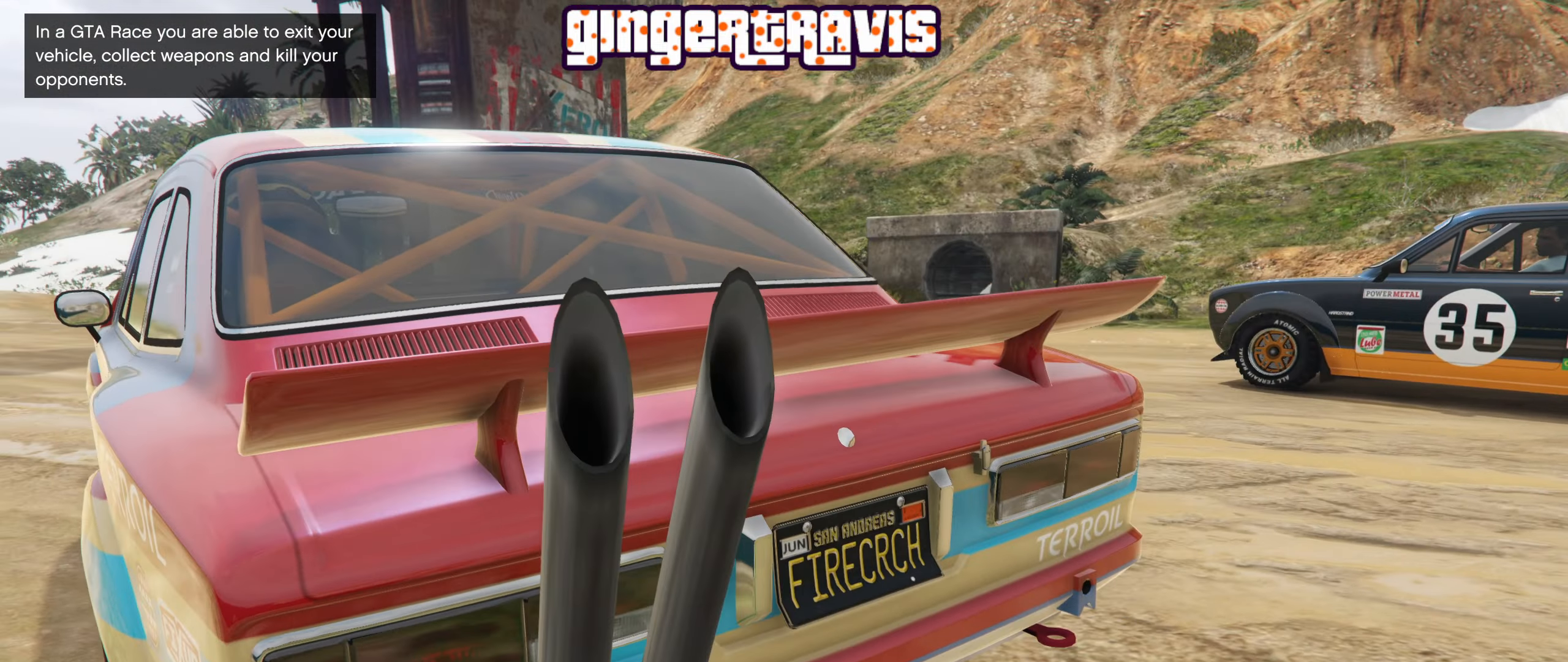
{"buttons": [], "left_stick": "center", "right_stick": "center", "events": [[200, "right_stick", "center"]]}
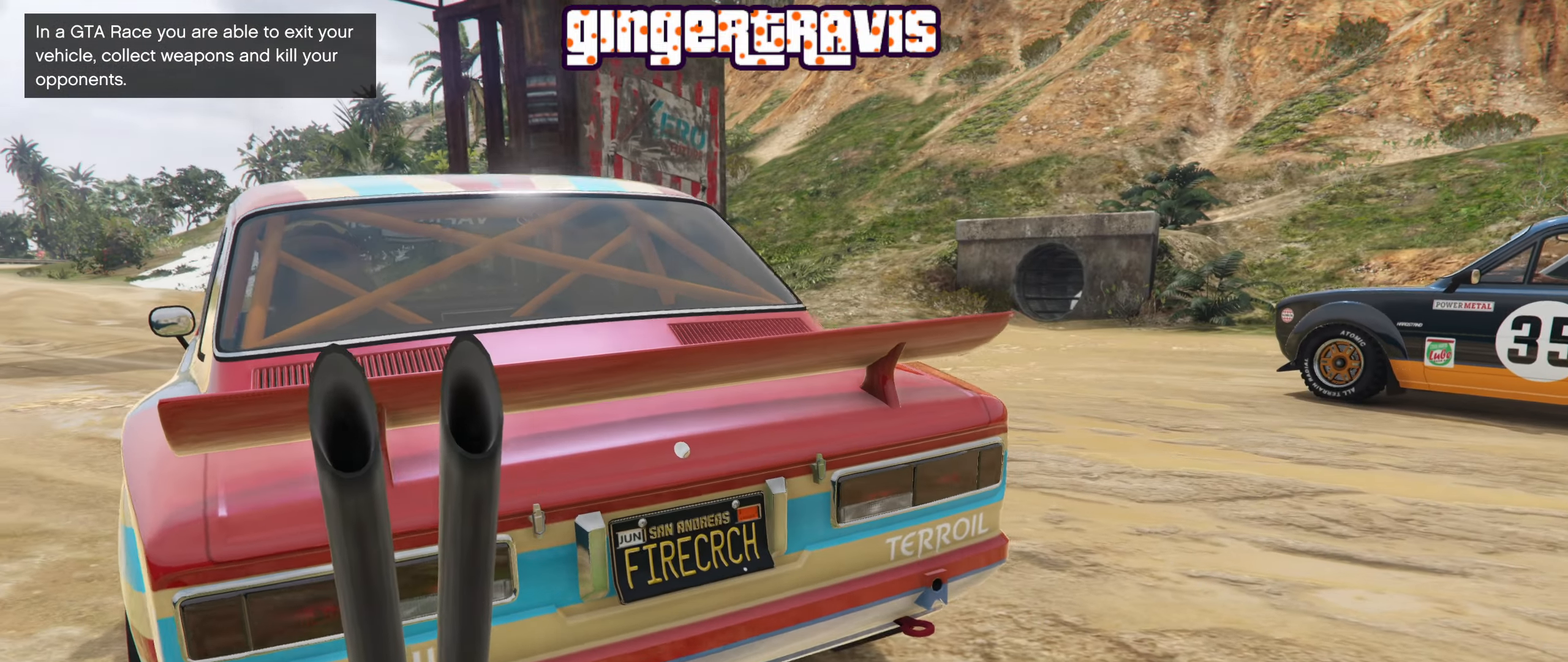
{"buttons": [], "left_stick": "center", "right_stick": "center", "events": []}
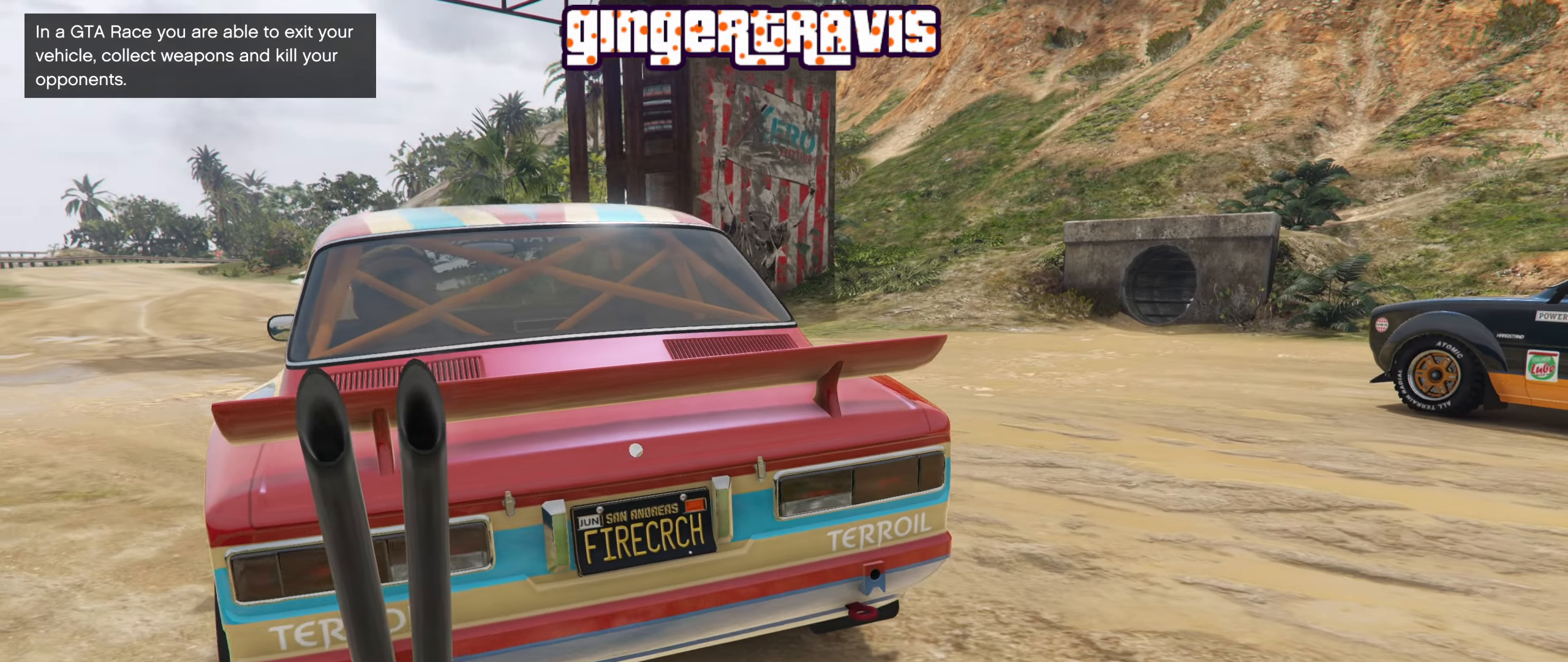
{"buttons": [], "left_stick": "center", "right_stick": "center", "events": []}
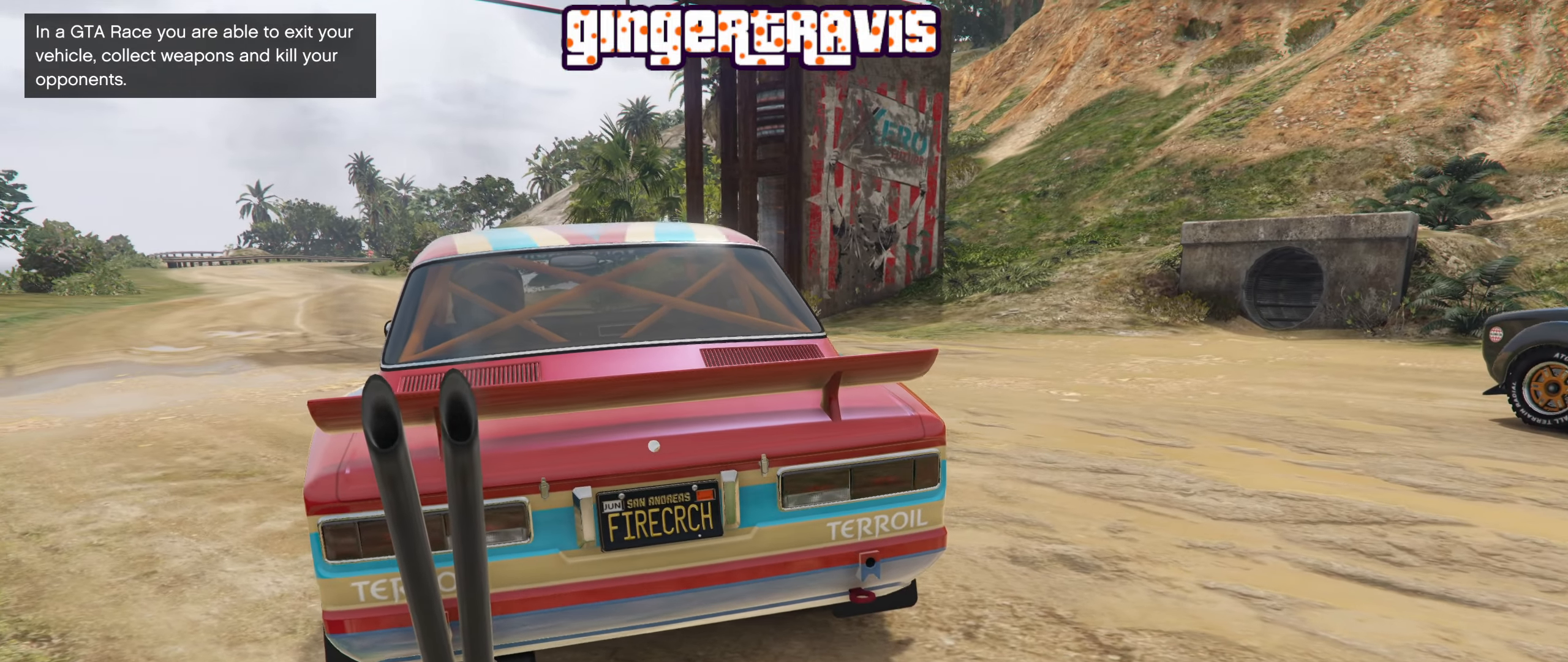
{"buttons": [], "left_stick": "center", "right_stick": "center", "events": []}
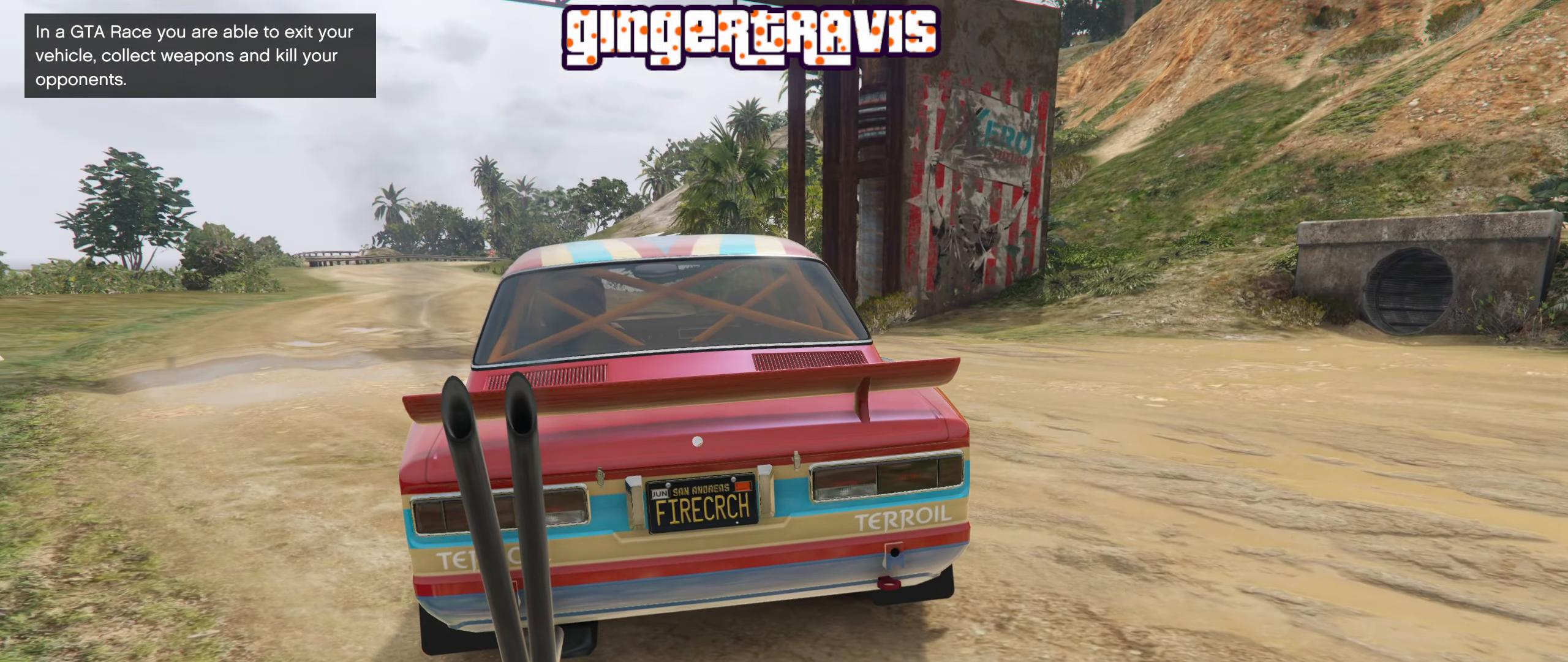
{"buttons": [], "left_stick": "center", "right_stick": "center", "events": []}
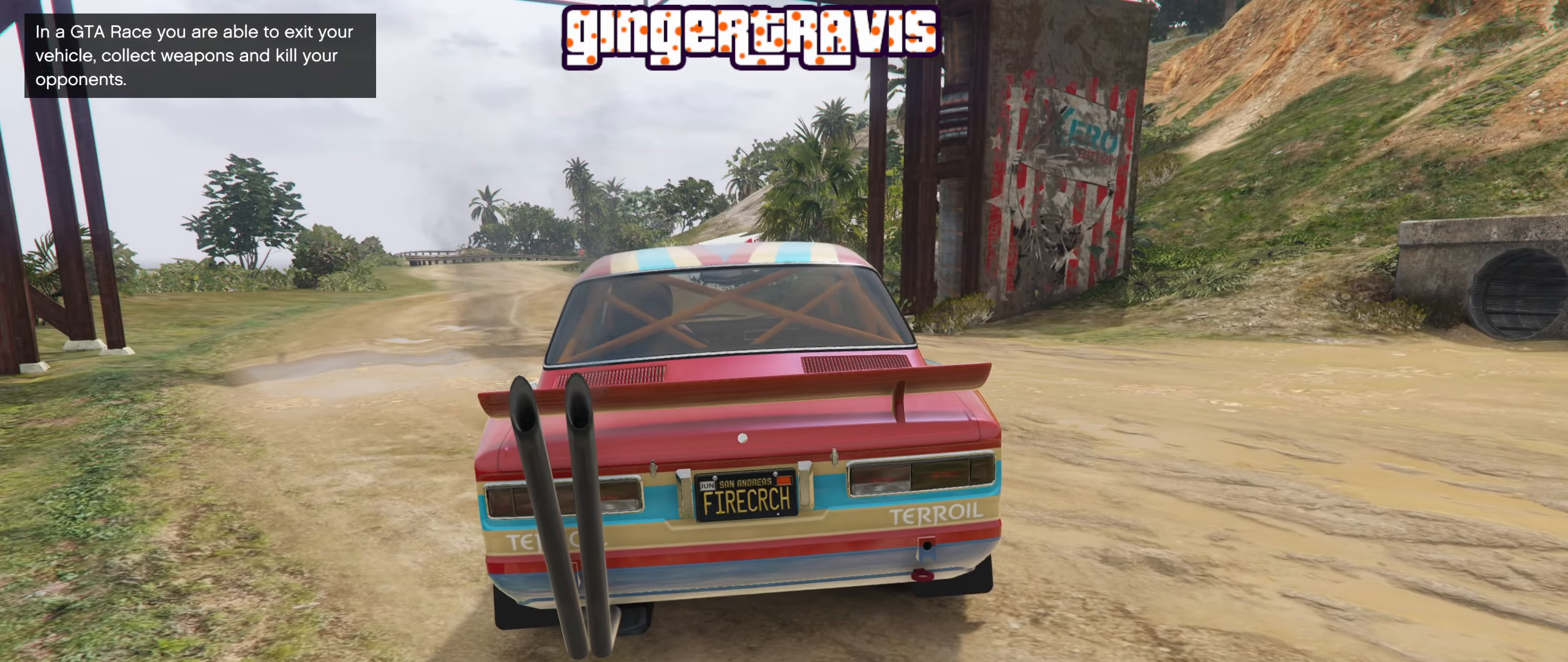
{"buttons": [], "left_stick": "center", "right_stick": "center", "events": []}
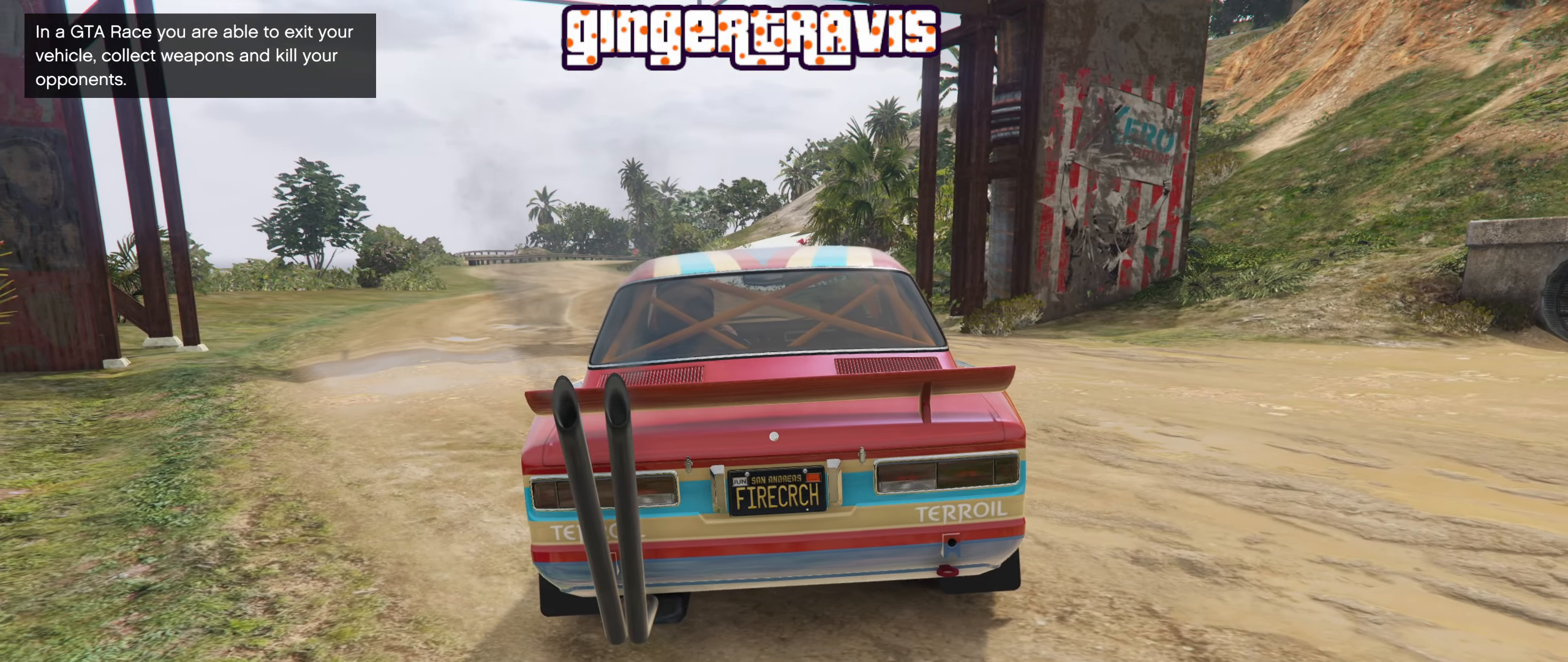
{"buttons": [], "left_stick": "center", "right_stick": "center", "events": []}
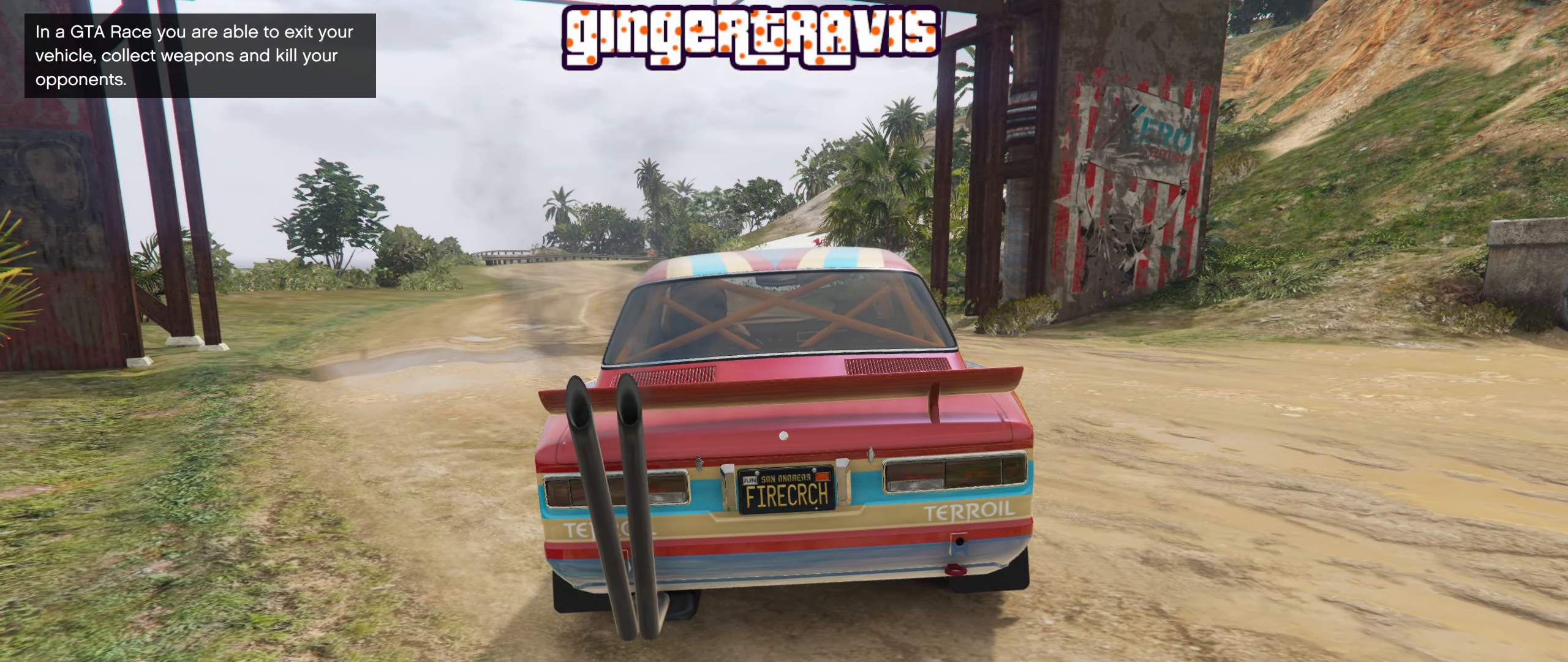
{"buttons": [], "left_stick": "center", "right_stick": "center", "events": []}
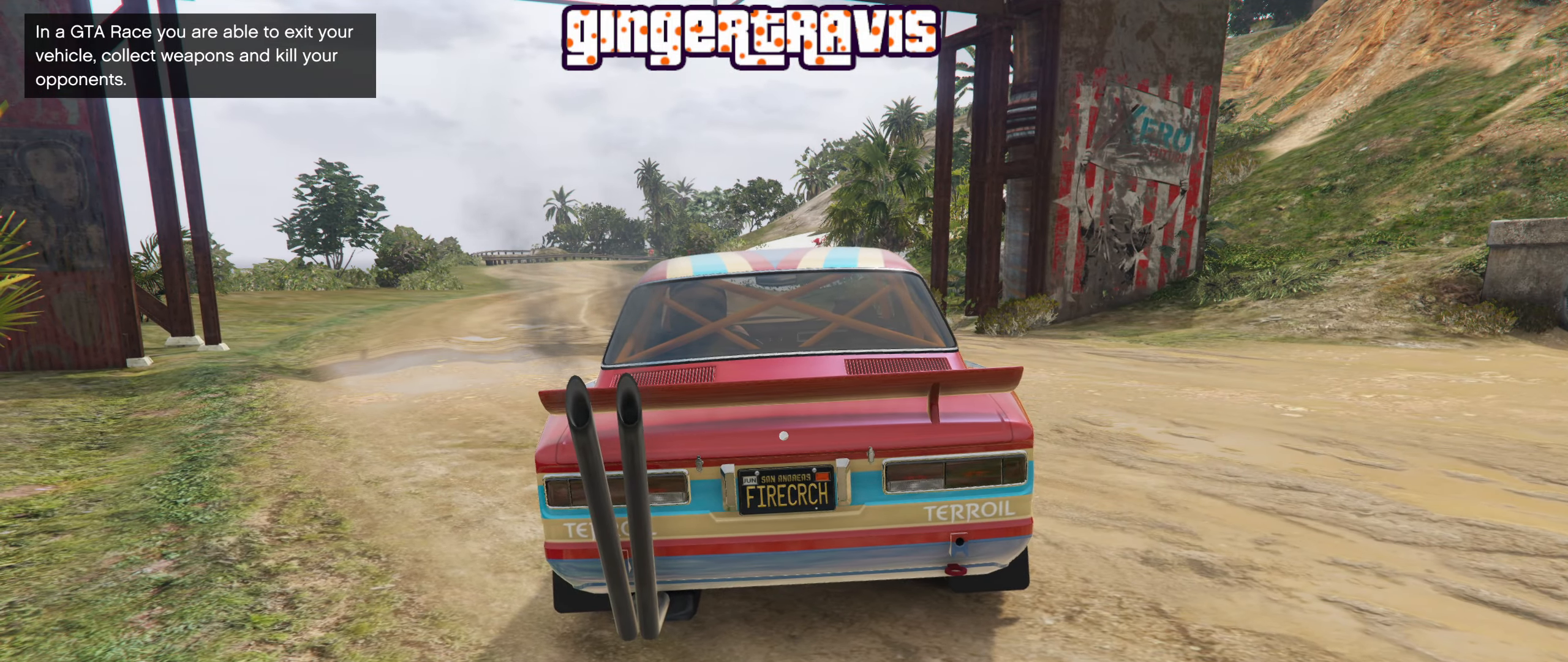
{"buttons": [], "left_stick": "center", "right_stick": "right", "events": [[100, "right_stick", "right"]]}
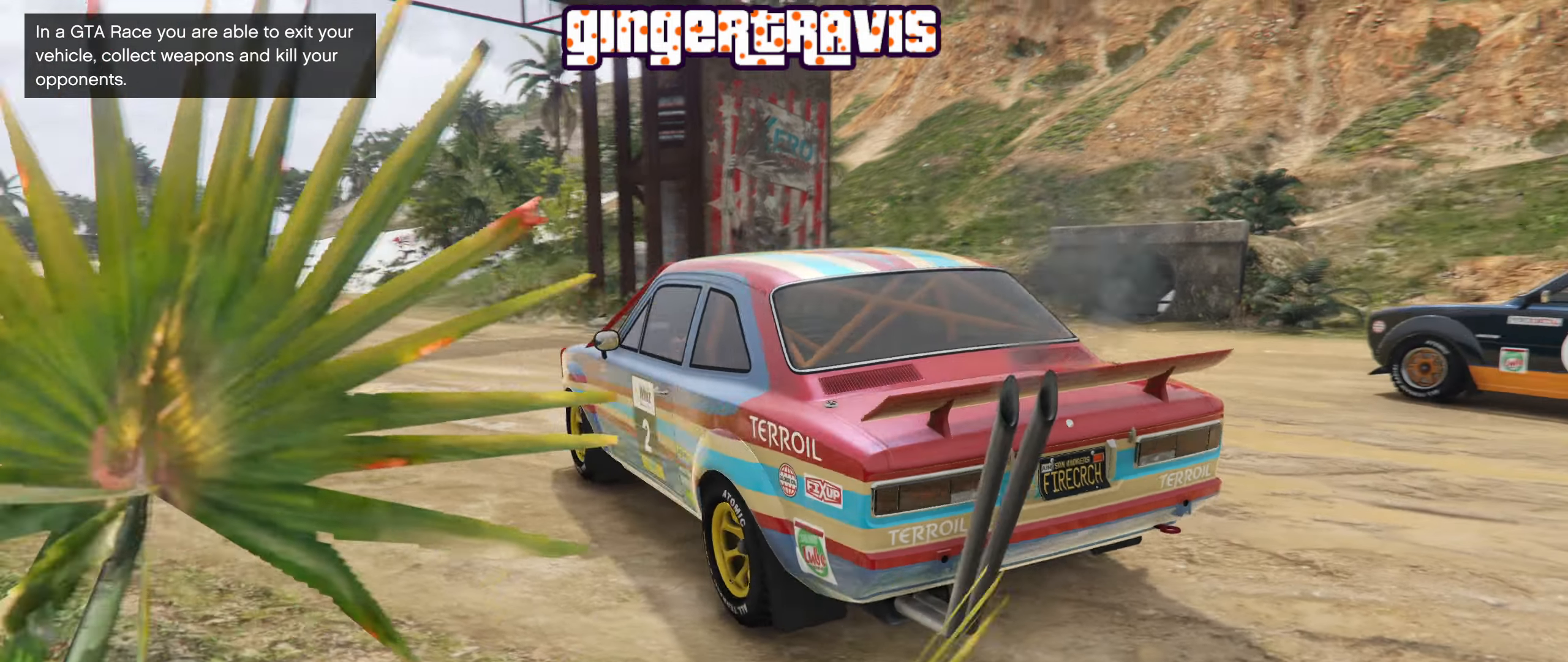
{"buttons": [], "left_stick": "center", "right_stick": "right", "events": []}
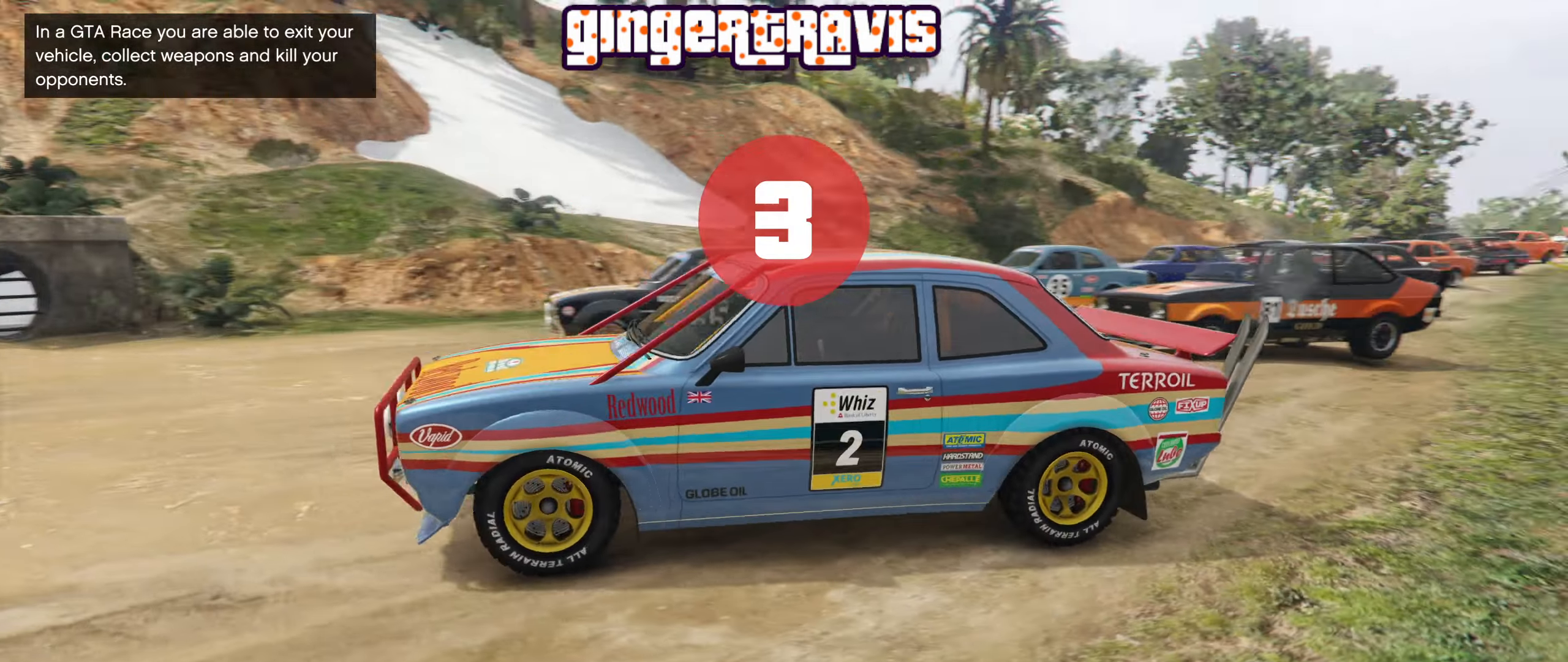
{"buttons": [], "left_stick": "center", "right_stick": "center", "events": [[167, "right_stick", "center"]]}
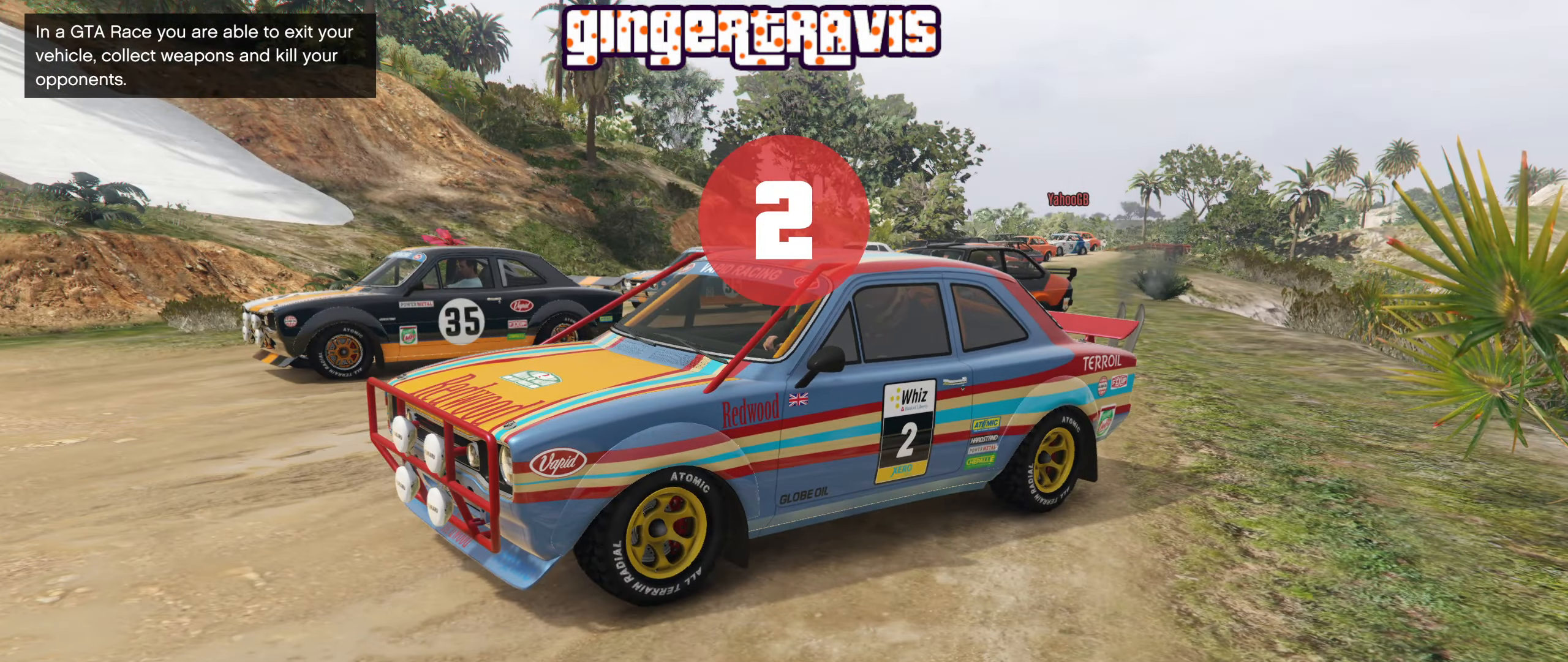
{"buttons": [], "left_stick": "center", "right_stick": "center", "events": []}
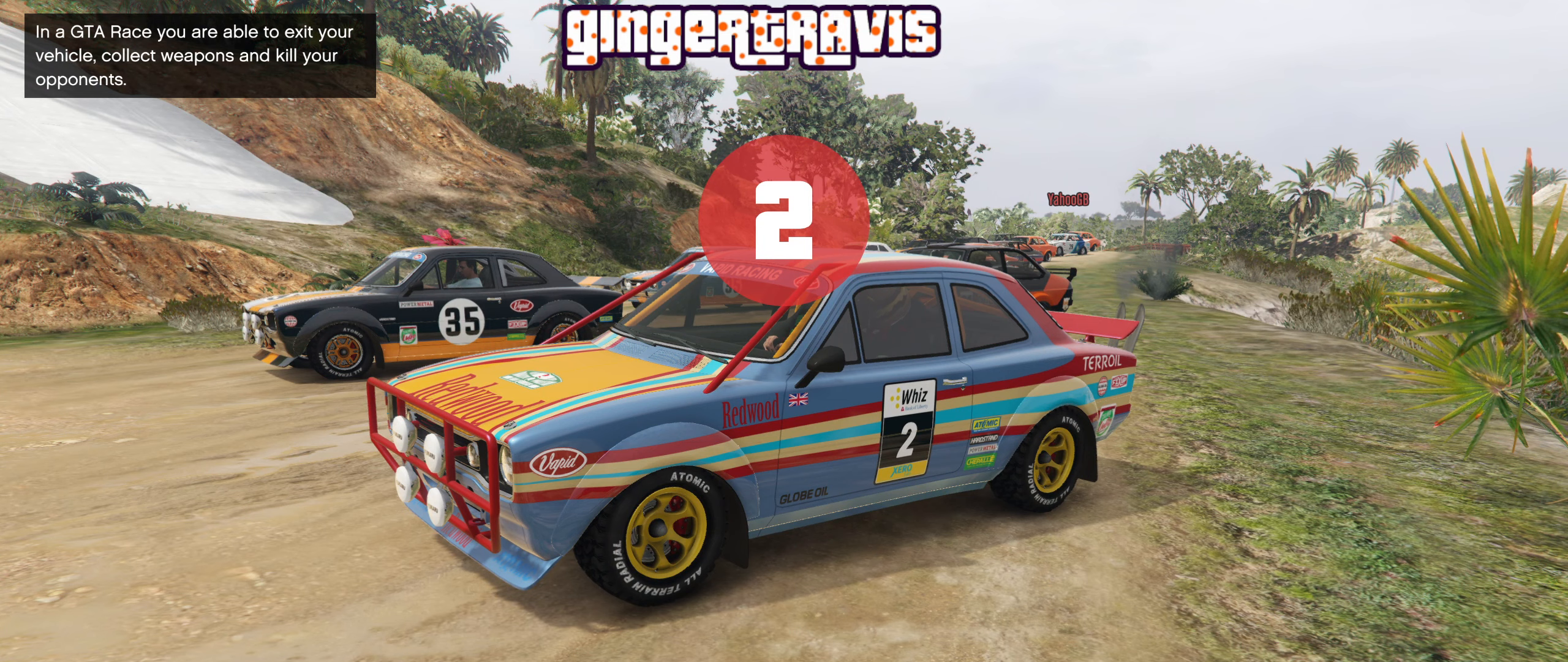
{"buttons": [], "left_stick": "center", "right_stick": "center", "events": []}
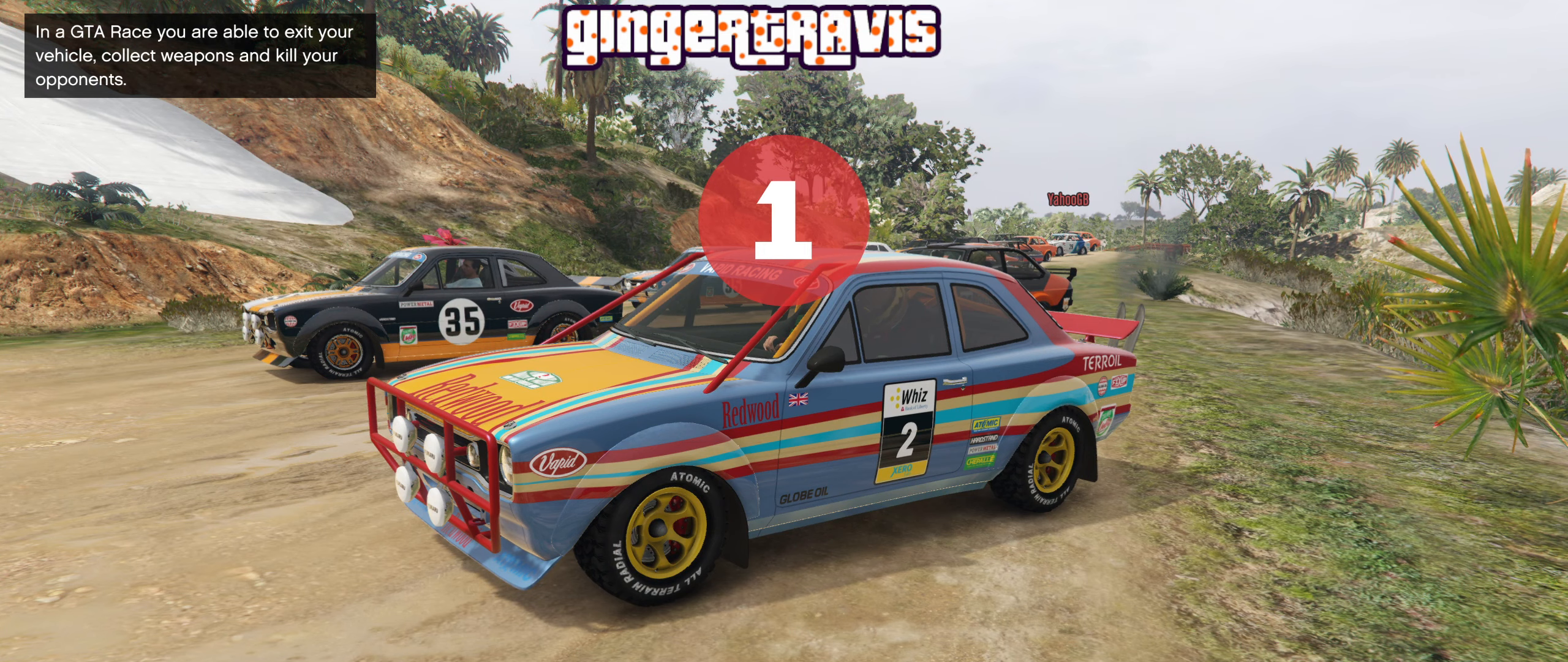
{"buttons": [], "left_stick": "center", "right_stick": "center", "events": []}
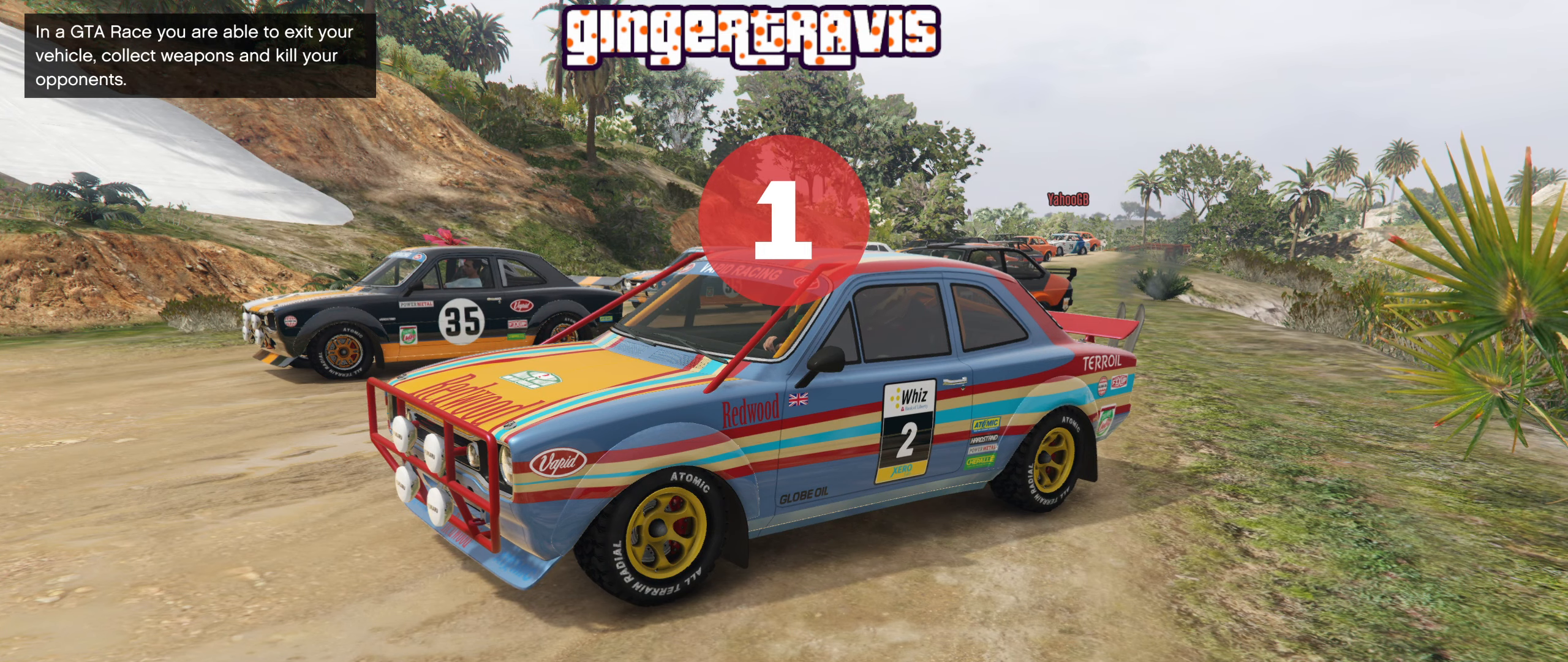
{"buttons": [], "left_stick": "center", "right_stick": "center", "events": []}
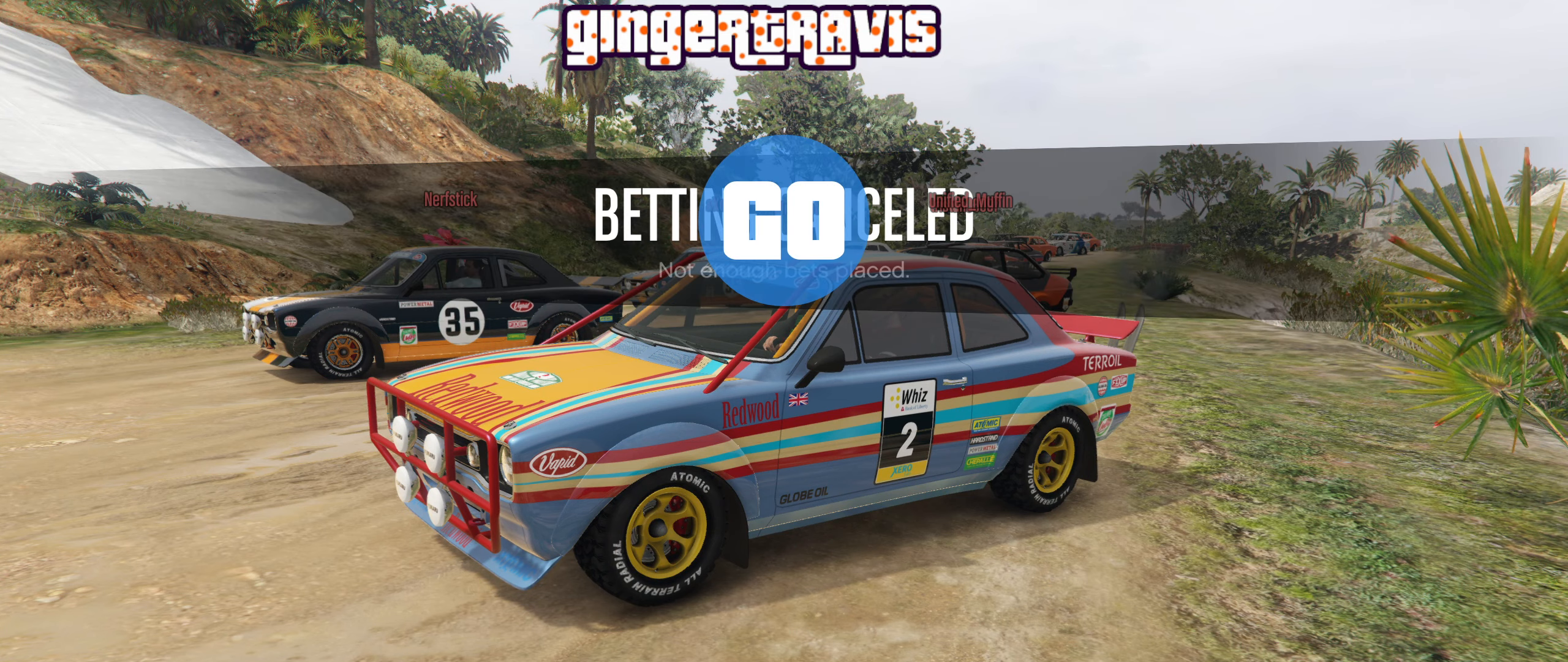
{"buttons": [], "left_stick": "center", "right_stick": "center", "events": []}
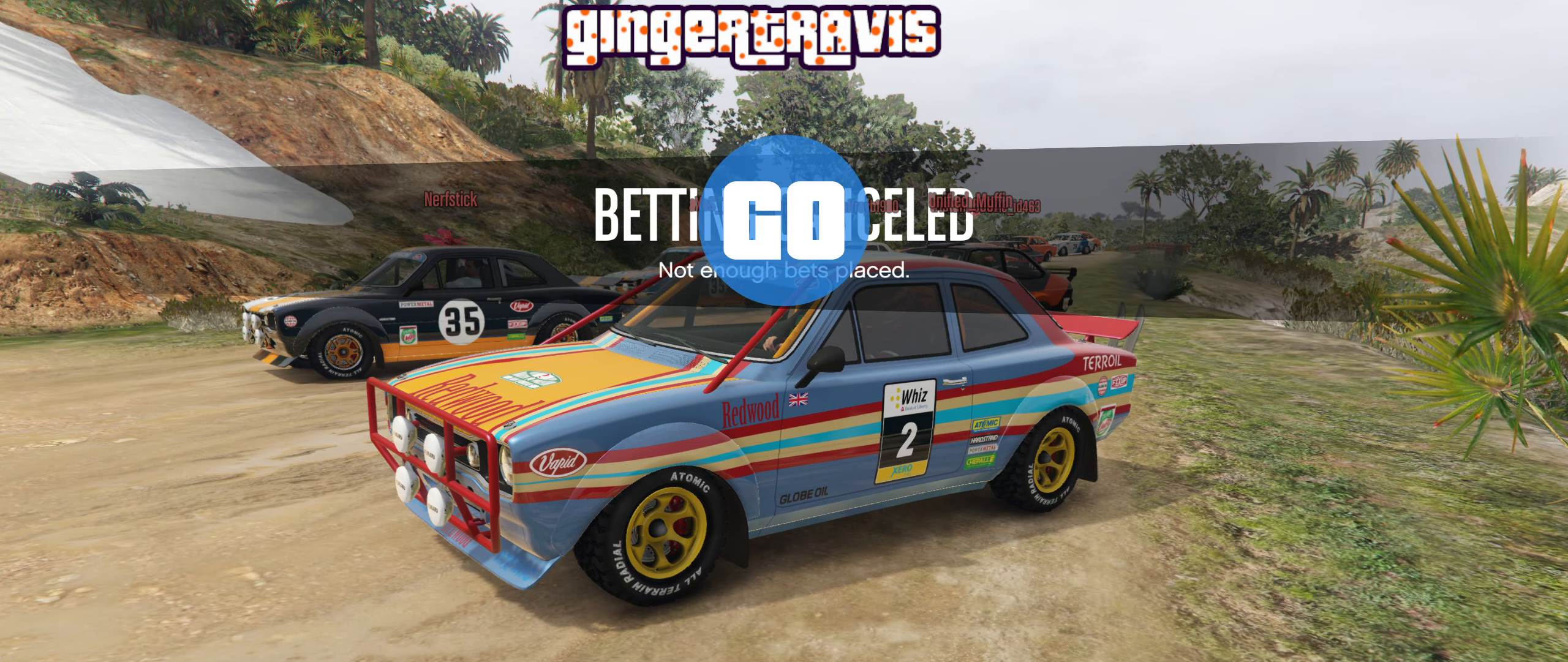
{"buttons": [], "left_stick": "center", "right_stick": "center", "events": []}
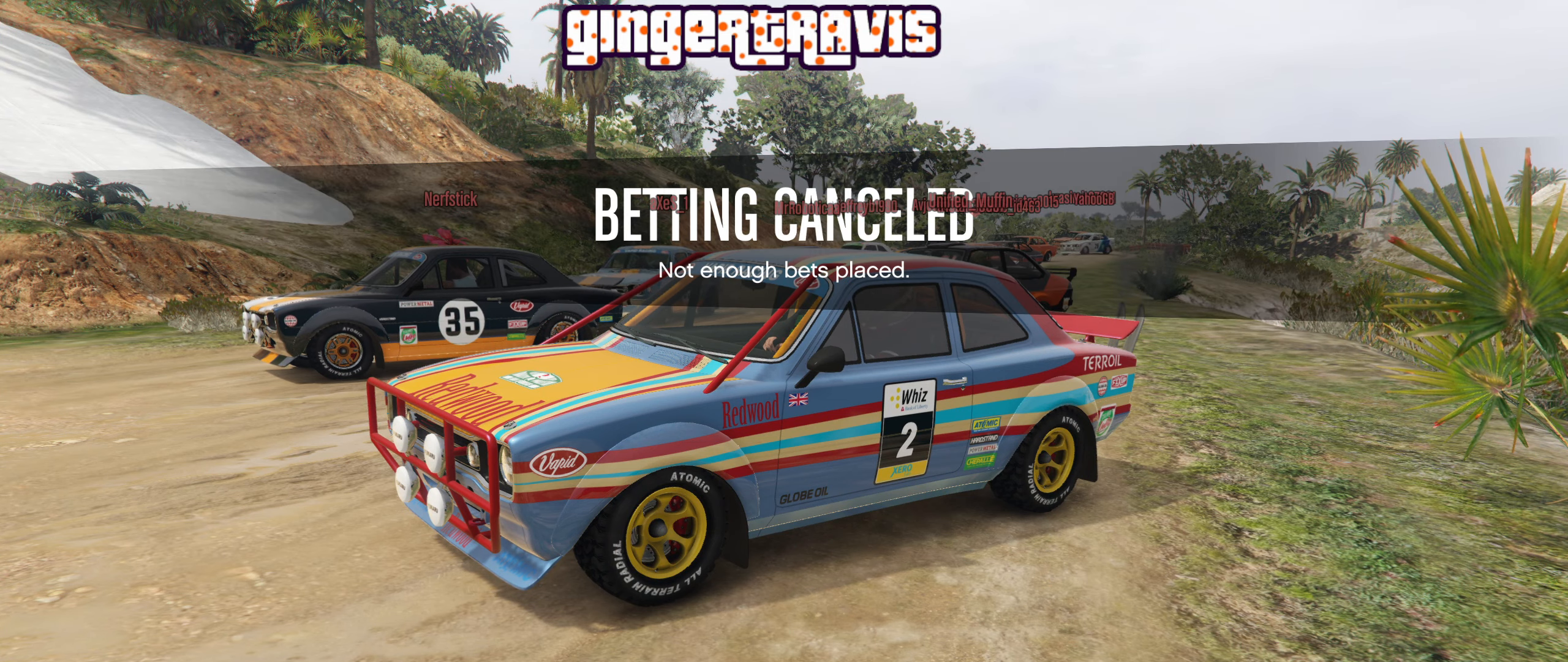
{"buttons": [], "left_stick": "center", "right_stick": "center", "events": []}
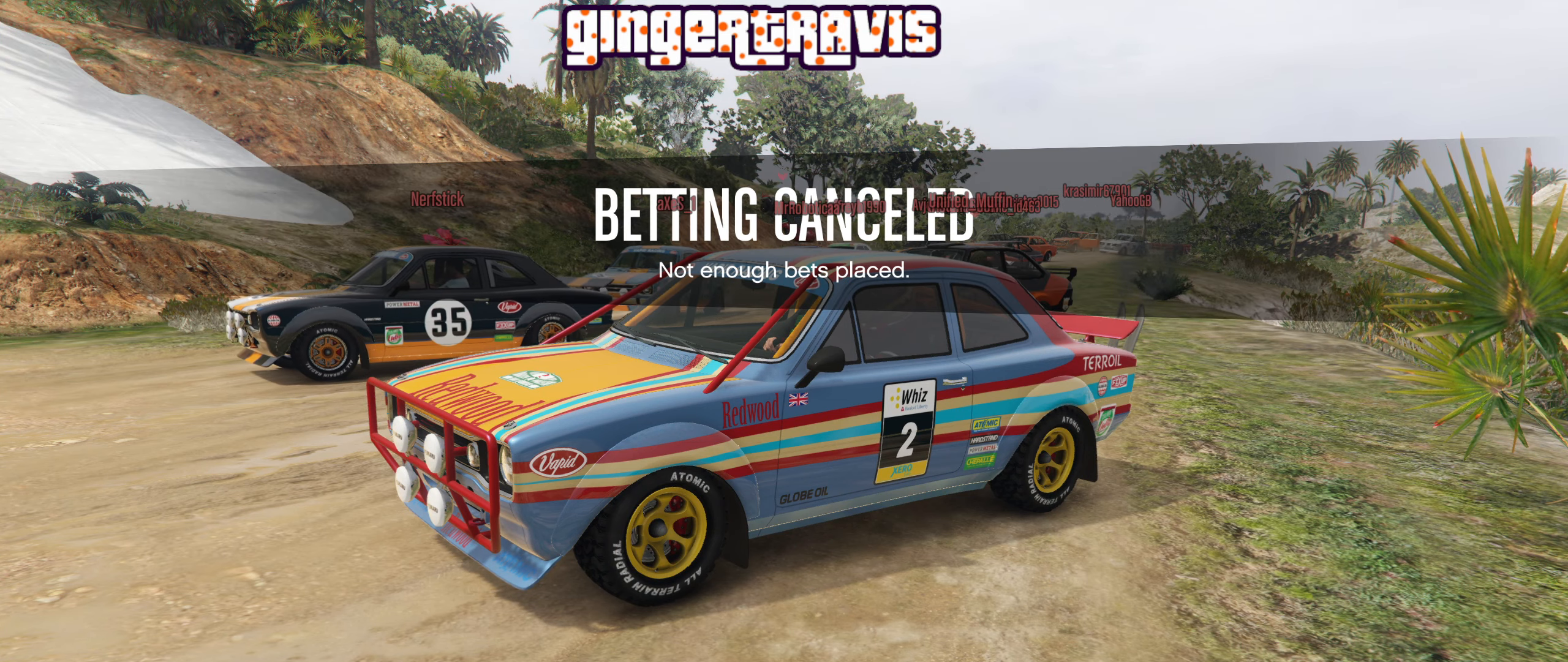
{"buttons": [], "left_stick": "center", "right_stick": "center", "events": []}
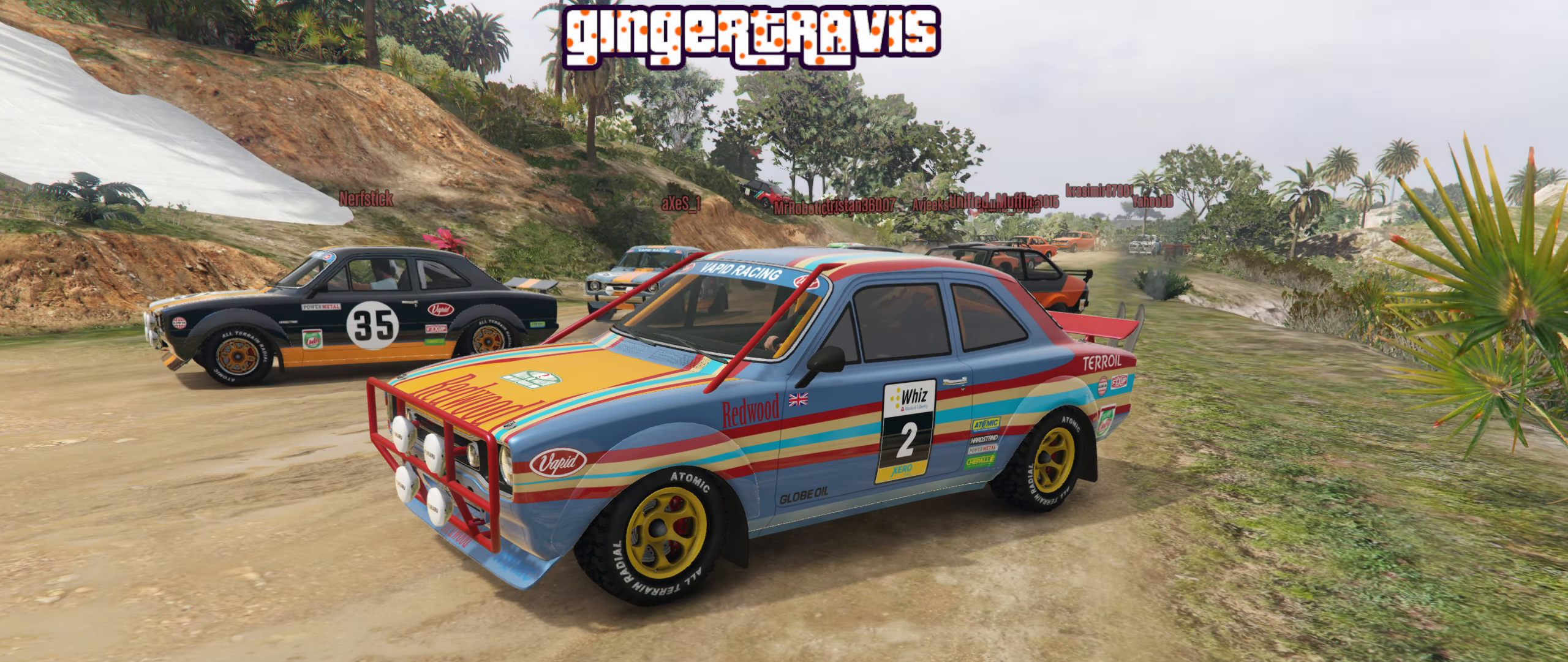
{"buttons": [], "left_stick": "center", "right_stick": "center", "events": []}
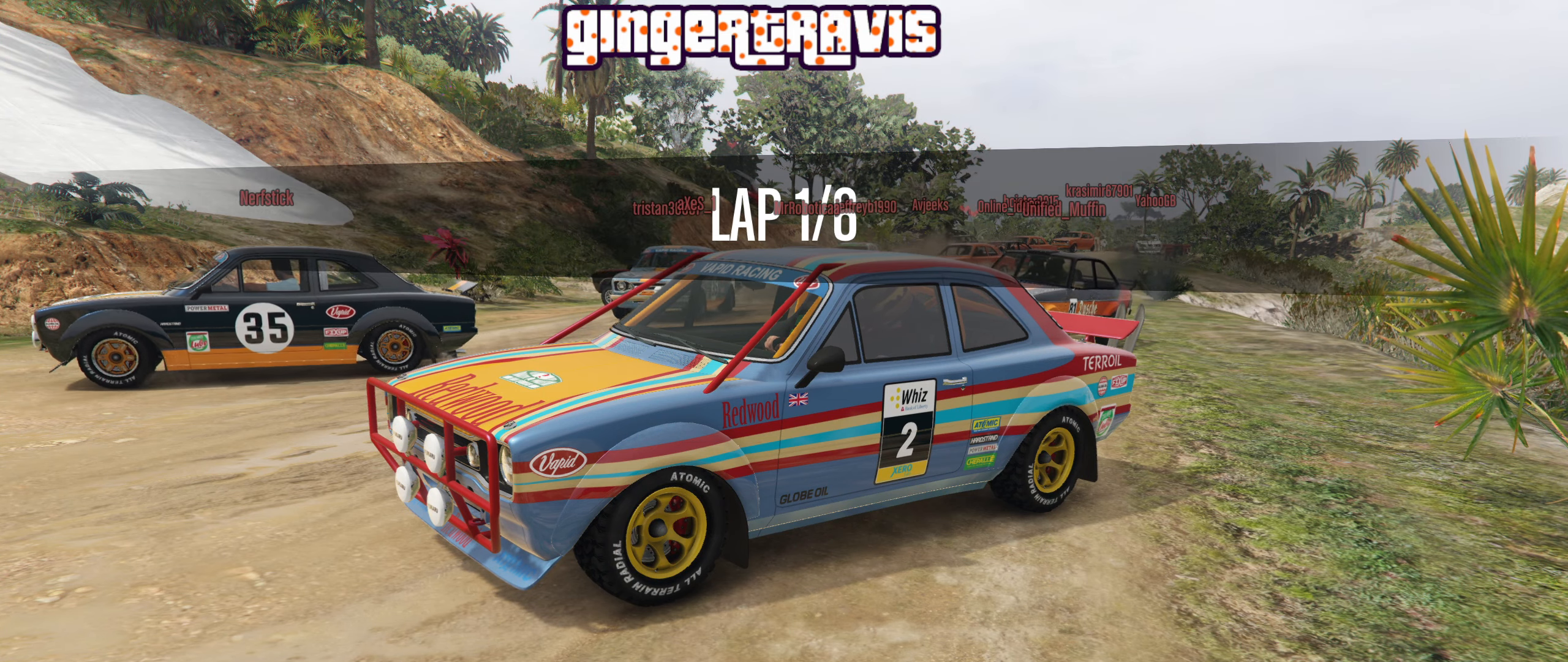
{"buttons": [], "left_stick": "center", "right_stick": "left", "events": [[417, "right_stick", "left"]]}
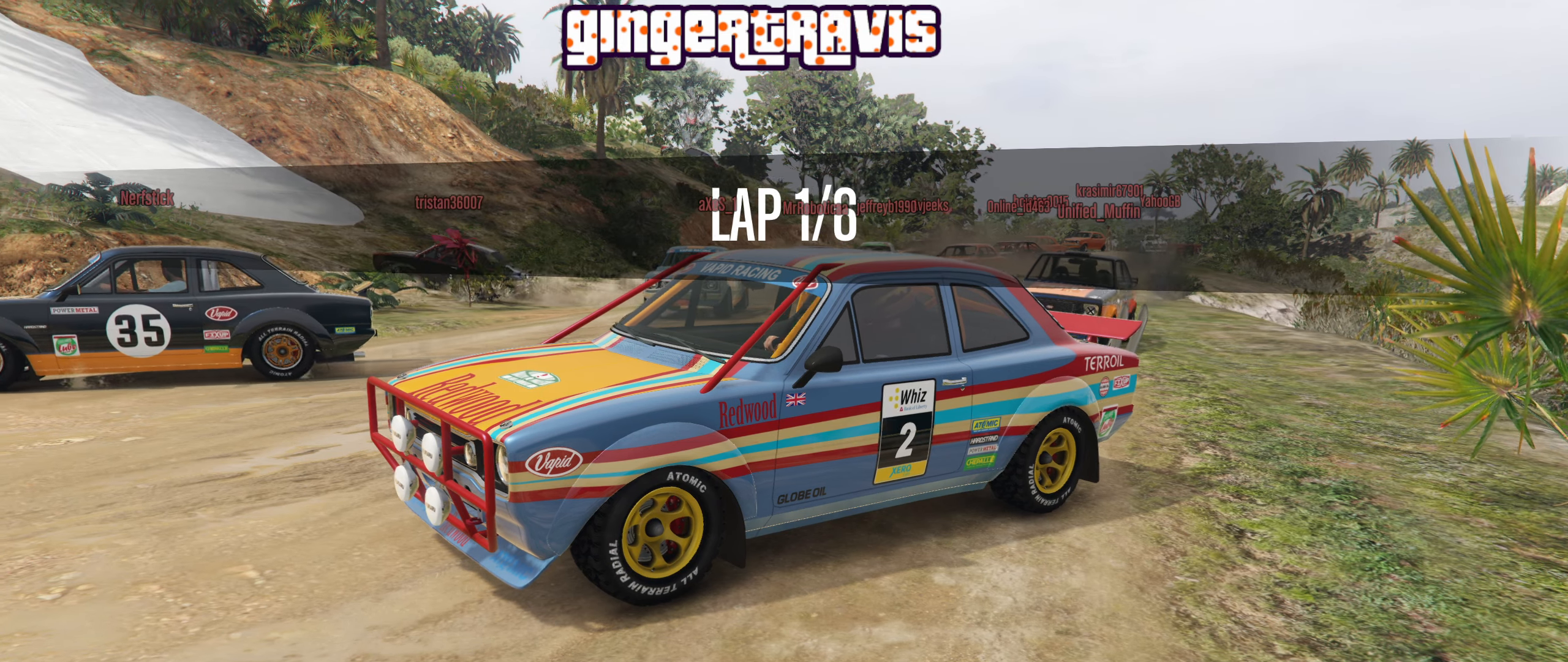
{"buttons": [], "left_stick": "center", "right_stick": "left"}
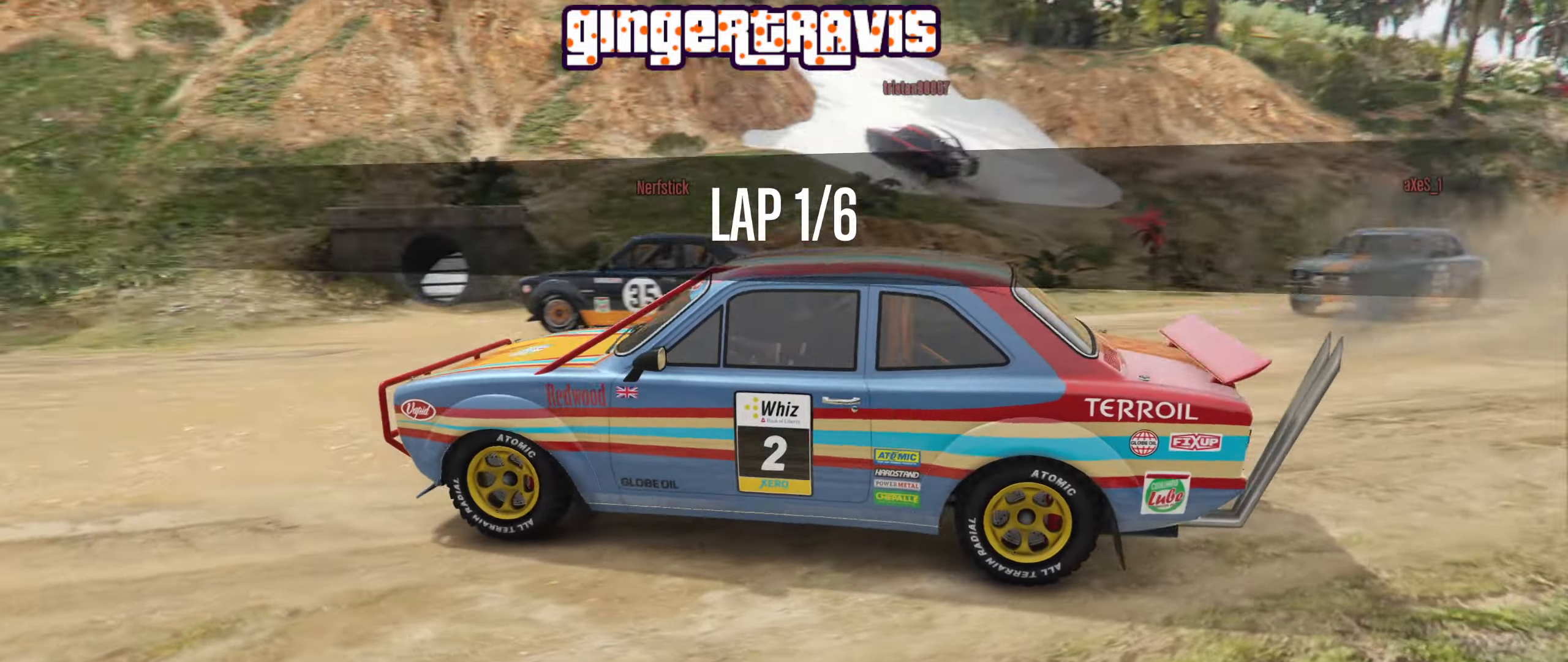
{"buttons": [], "left_stick": "center", "right_stick": "center", "events": [[300, "right_stick", "center"]]}
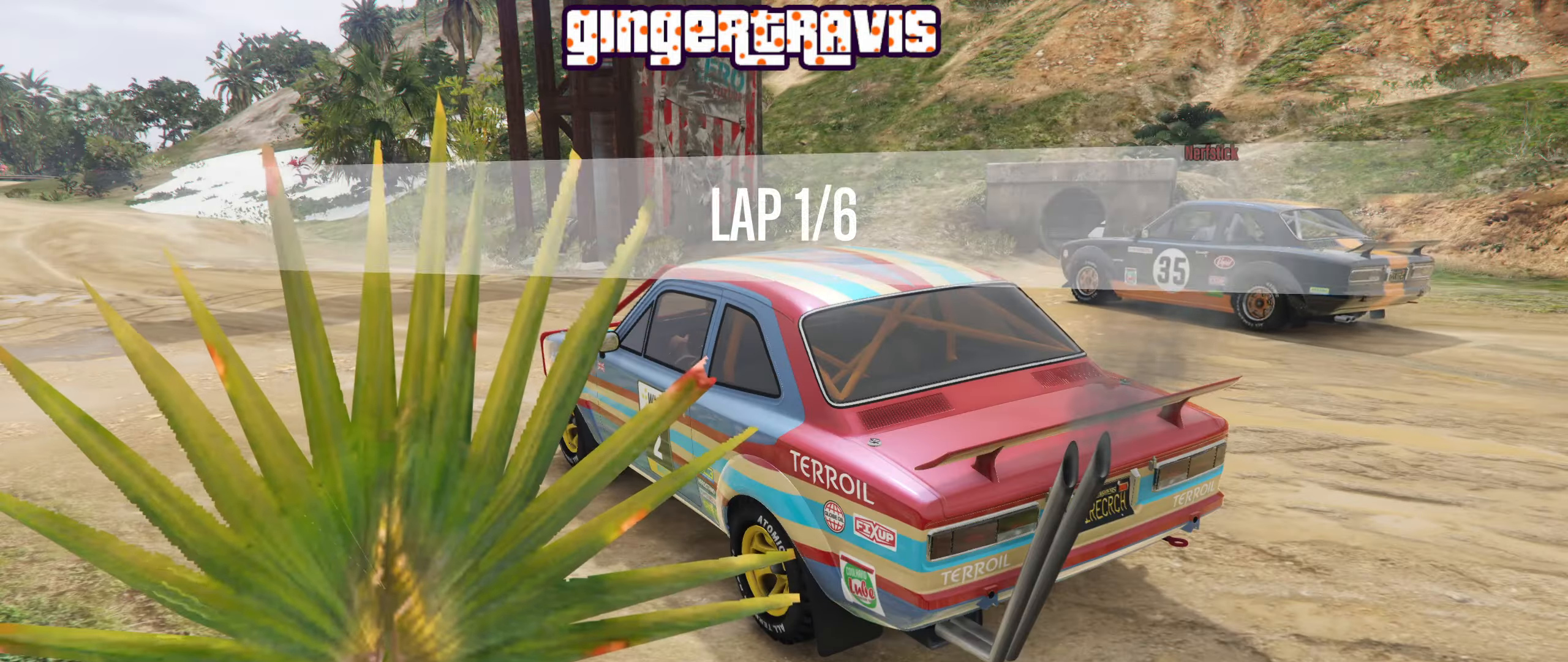
{"buttons": [], "left_stick": "center", "right_stick": "right", "events": [[233, "right_stick", "right"]]}
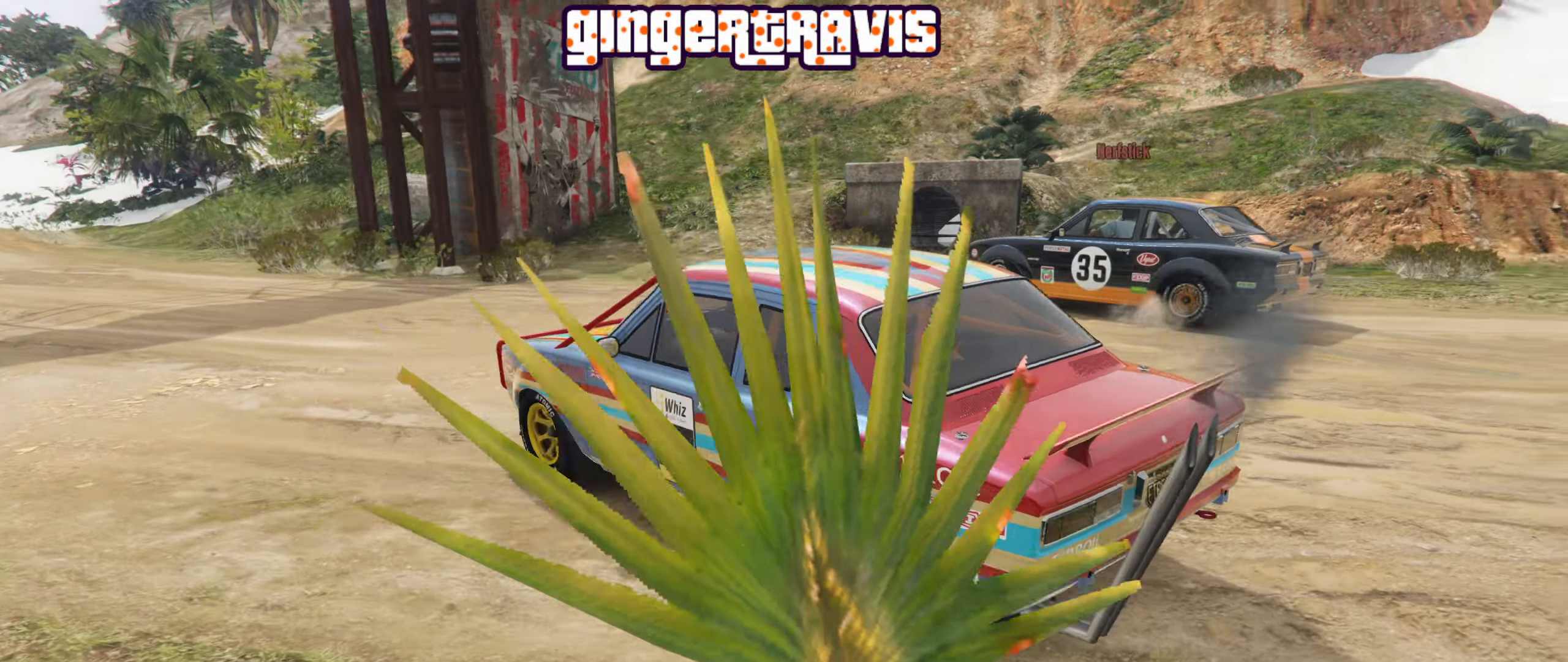
{"buttons": [], "left_stick": "center", "right_stick": "right", "events": []}
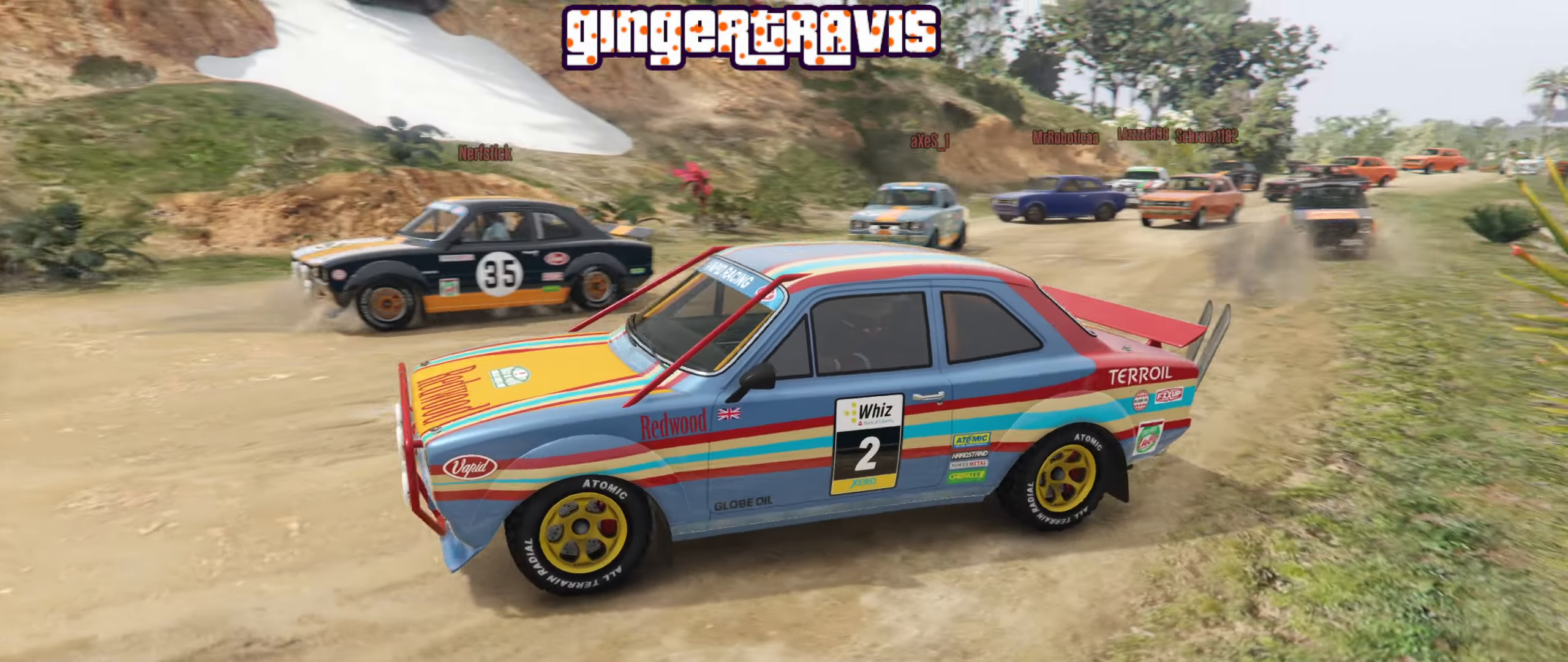
{"buttons": ["L2"], "left_stick": "right", "right_stick": "down-left", "events": [[83, "left_stick", "right"], [100, "L2", "down"], [100, "right_stick", "center"], [350, "right_stick", "down-left"]]}